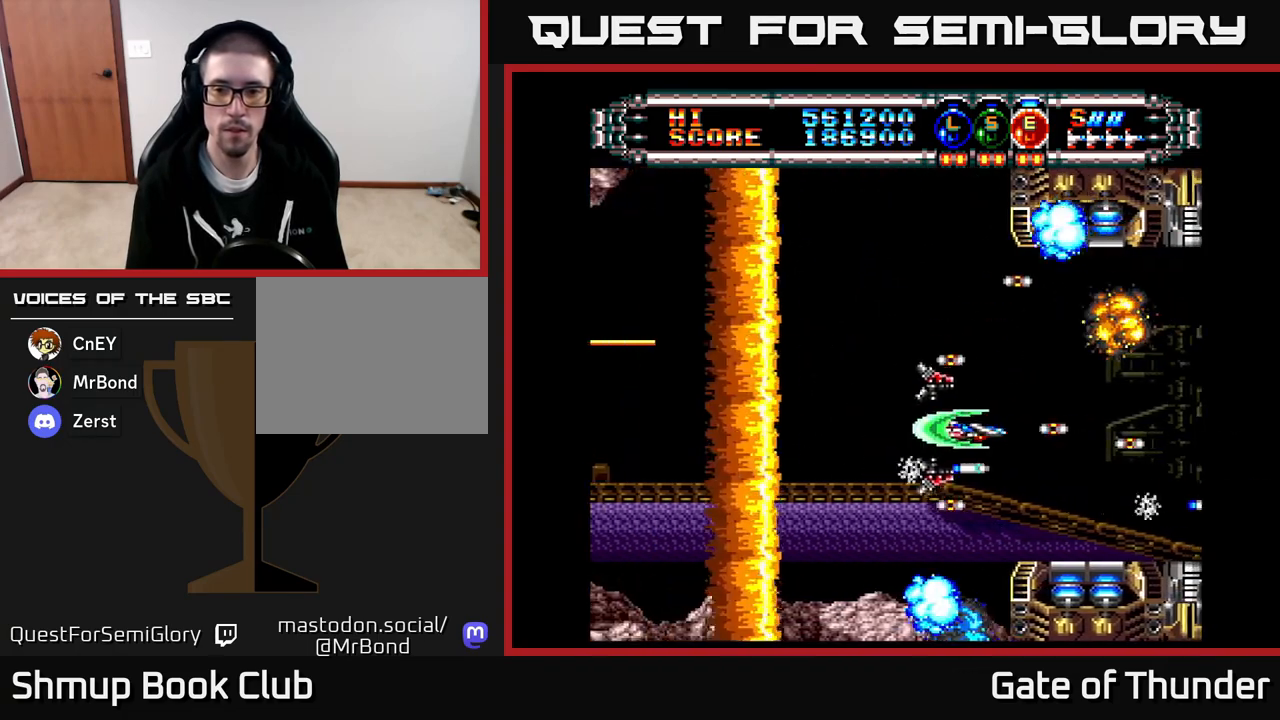
Gameplay with a controller (Xbox layout); each line is a JSON object with the inputs held at the frame after it. "events" lists button and stick changes between this image and that frame as [ms after this image, input, new state], when the widget could be followed in between. Not read: right_stick.
{"buttons": ["X"], "left_stick": "center", "events": [[50, "DPAD_LEFT", "down"], [150, "DPAD_UP", "down"], [283, "DPAD_UP", "up"], [417, "DPAD_LEFT", "up"]]}
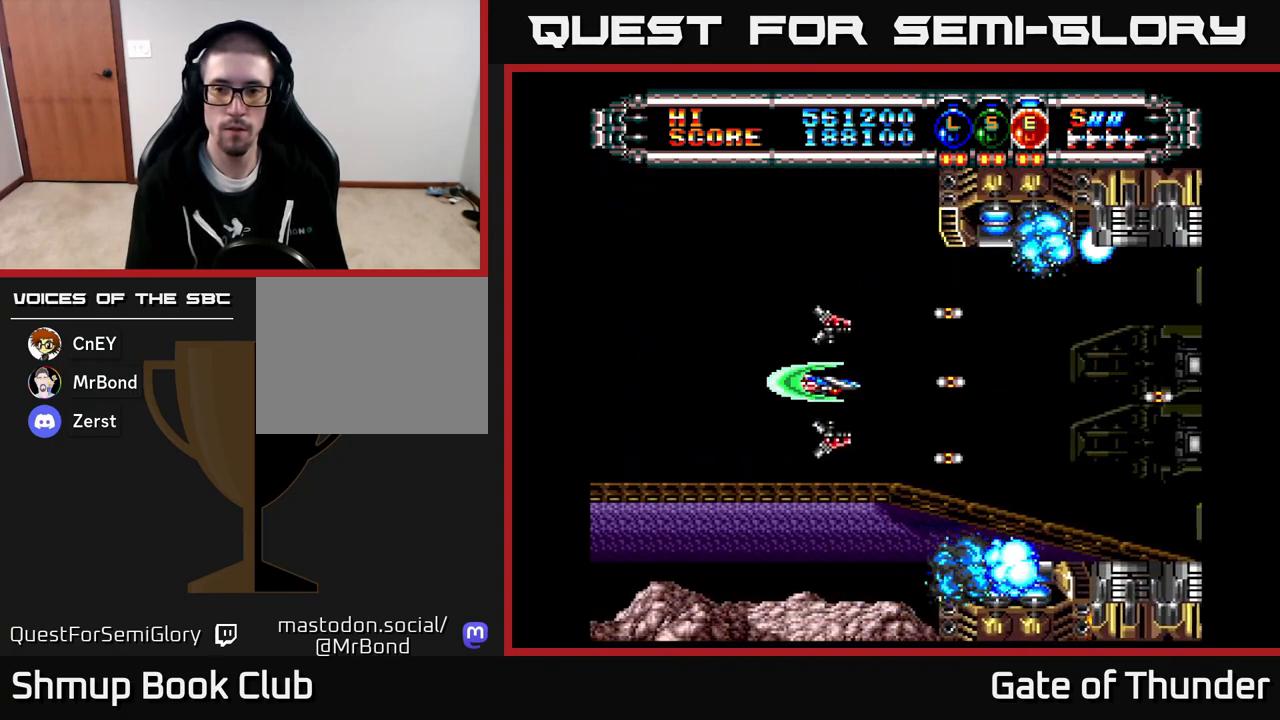
{"buttons": ["X"], "left_stick": "center", "events": [[83, "DPAD_RIGHT", "down"], [500, "DPAD_RIGHT", "up"]]}
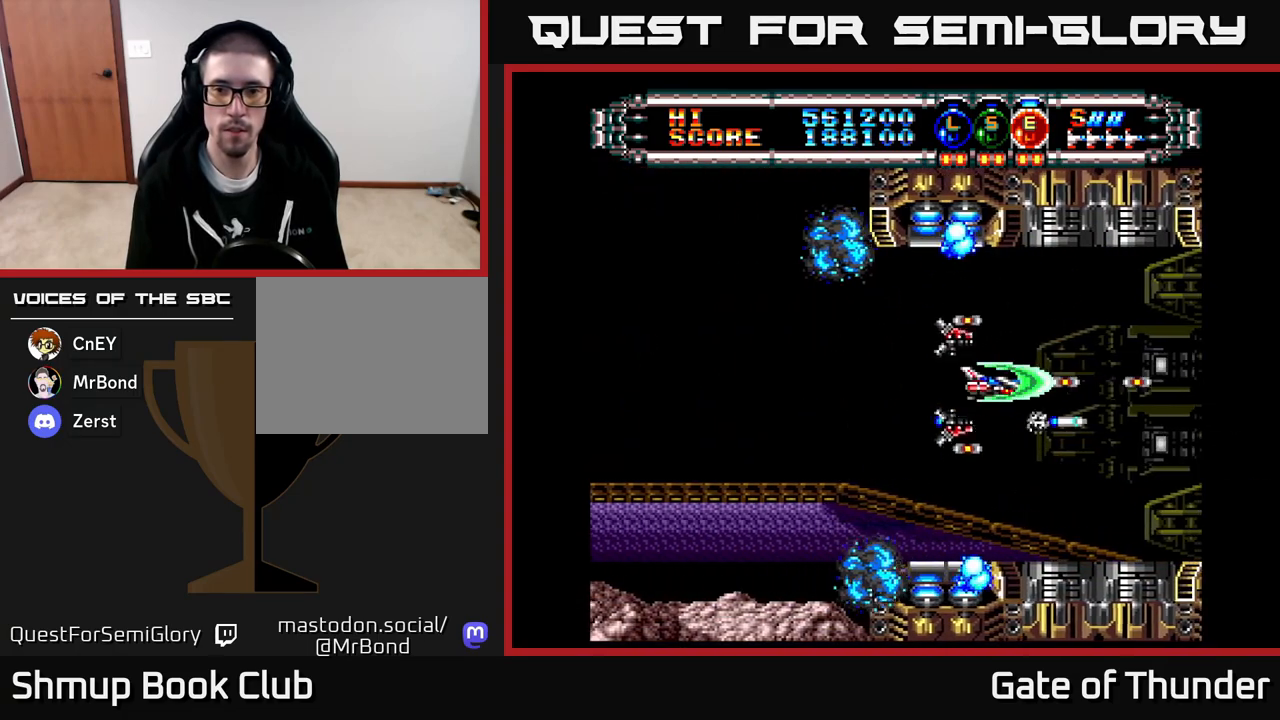
{"buttons": ["X"], "left_stick": "center", "events": [[50, "DPAD_LEFT", "down"], [183, "DPAD_LEFT", "up"], [400, "DPAD_LEFT", "down"], [483, "DPAD_LEFT", "up"]]}
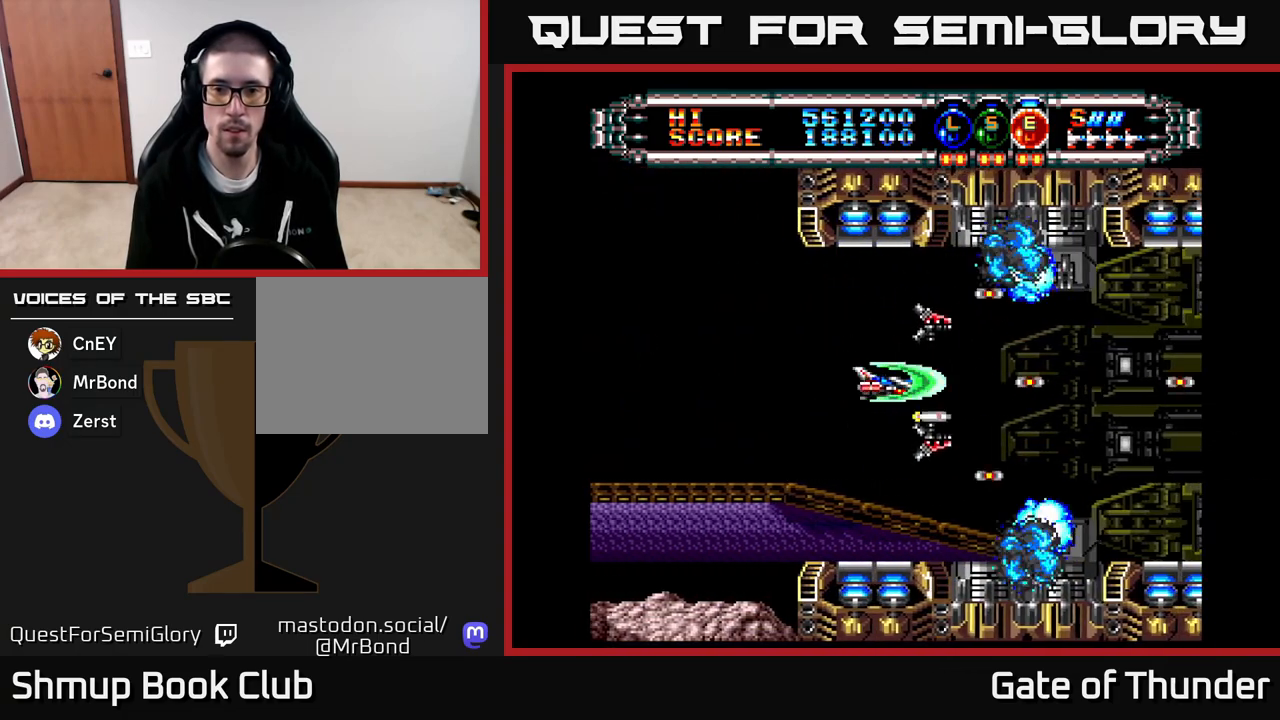
{"buttons": ["X", "DPAD_LEFT"], "left_stick": "center", "events": [[133, "DPAD_LEFT", "down"], [217, "DPAD_LEFT", "up"], [333, "DPAD_LEFT", "down"], [383, "DPAD_LEFT", "up"], [500, "DPAD_LEFT", "down"]]}
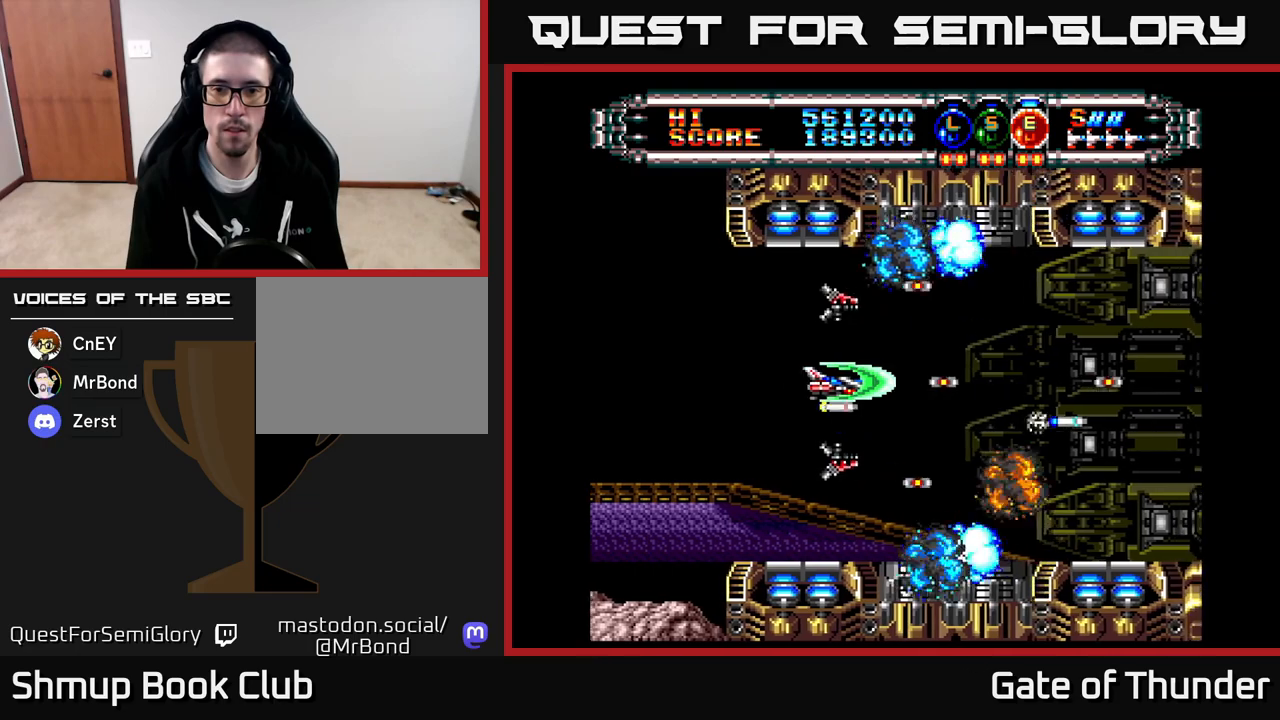
{"buttons": ["X"], "left_stick": "center", "events": [[50, "DPAD_LEFT", "up"], [167, "DPAD_LEFT", "down"], [267, "DPAD_LEFT", "up"], [400, "DPAD_DOWN", "down"], [467, "DPAD_DOWN", "up"]]}
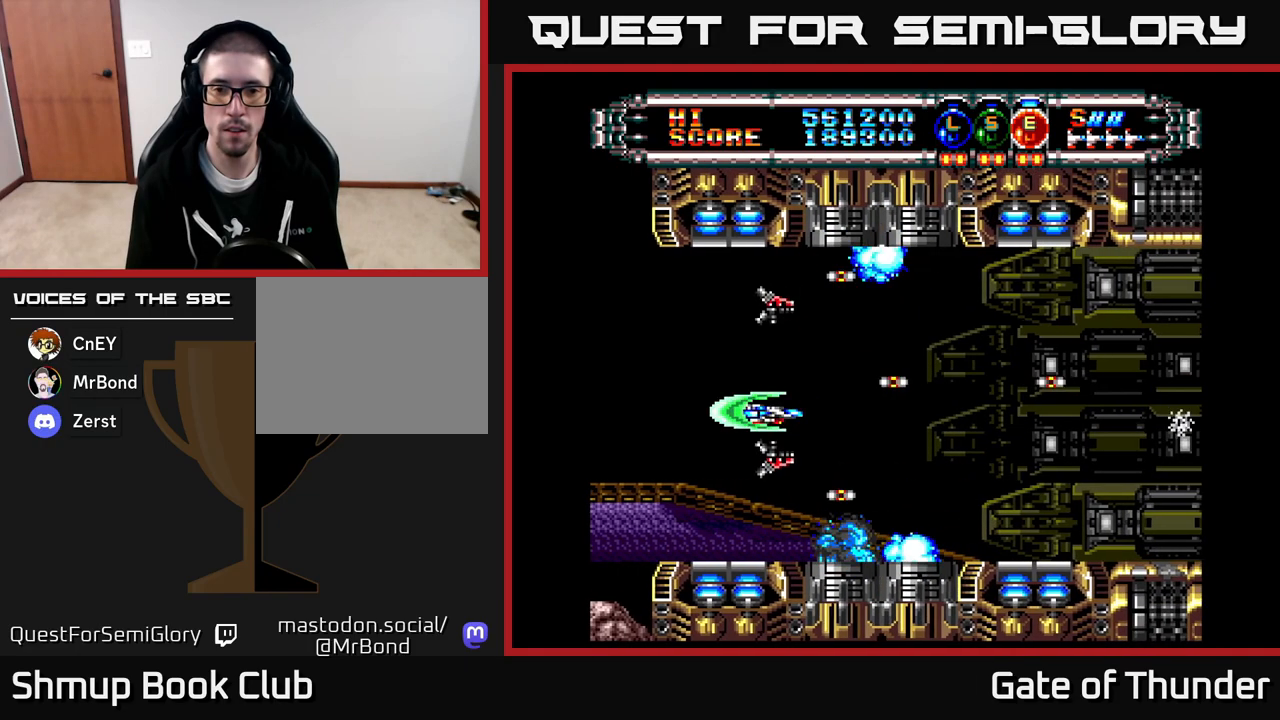
{"buttons": ["X", "DPAD_RIGHT"], "left_stick": "center", "events": [[17, "DPAD_LEFT", "down"], [100, "DPAD_LEFT", "up"], [250, "DPAD_LEFT", "down"], [383, "DPAD_LEFT", "up"], [433, "DPAD_RIGHT", "down"]]}
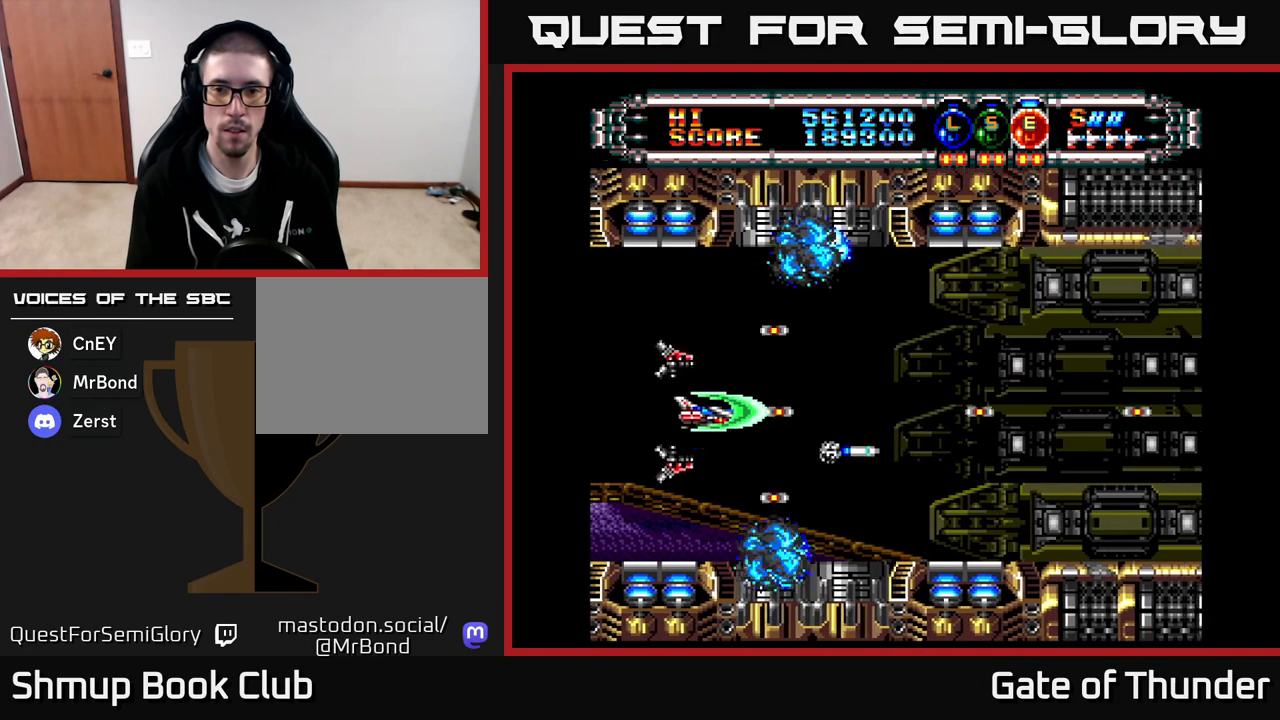
{"buttons": ["X", "DPAD_RIGHT"], "left_stick": "center", "events": [[183, "DPAD_UP", "down"], [200, "DPAD_RIGHT", "up"], [233, "DPAD_RIGHT", "down"], [283, "DPAD_UP", "up"]]}
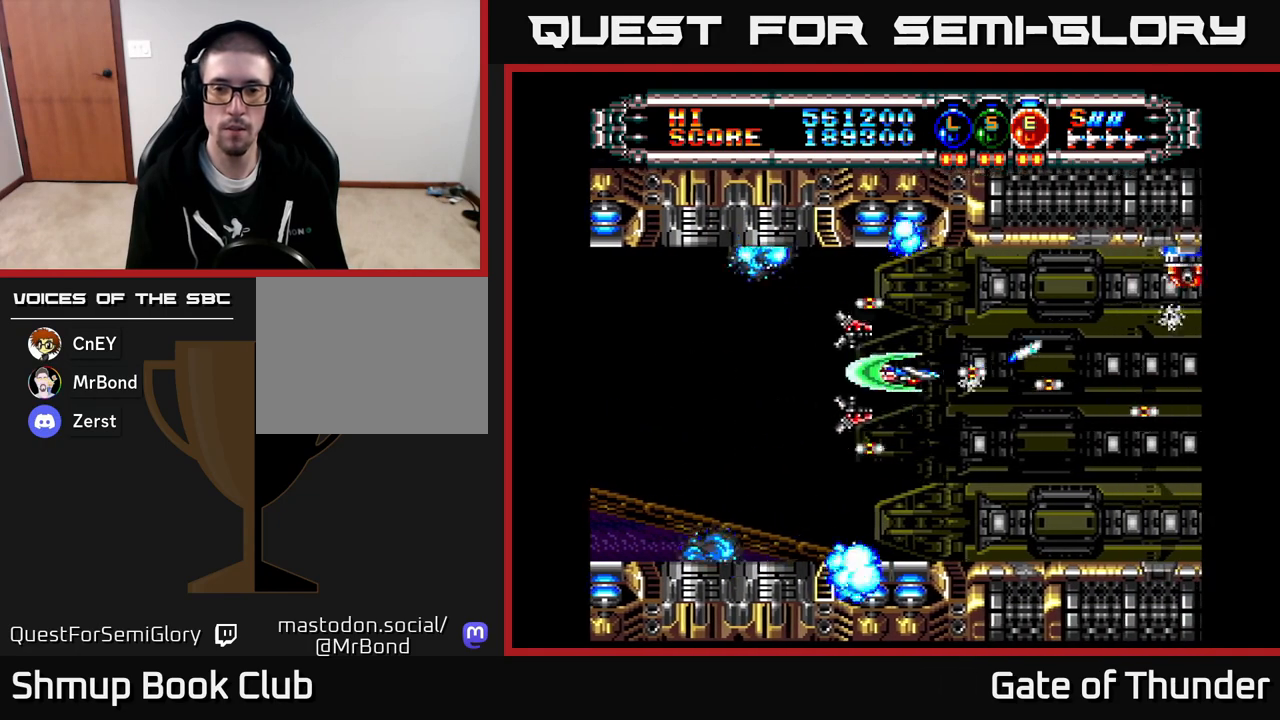
{"buttons": ["X", "DPAD_LEFT"], "left_stick": "center", "events": [[200, "DPAD_DOWN", "down"], [283, "DPAD_DOWN", "up"], [350, "DPAD_RIGHT", "up"], [433, "DPAD_LEFT", "down"]]}
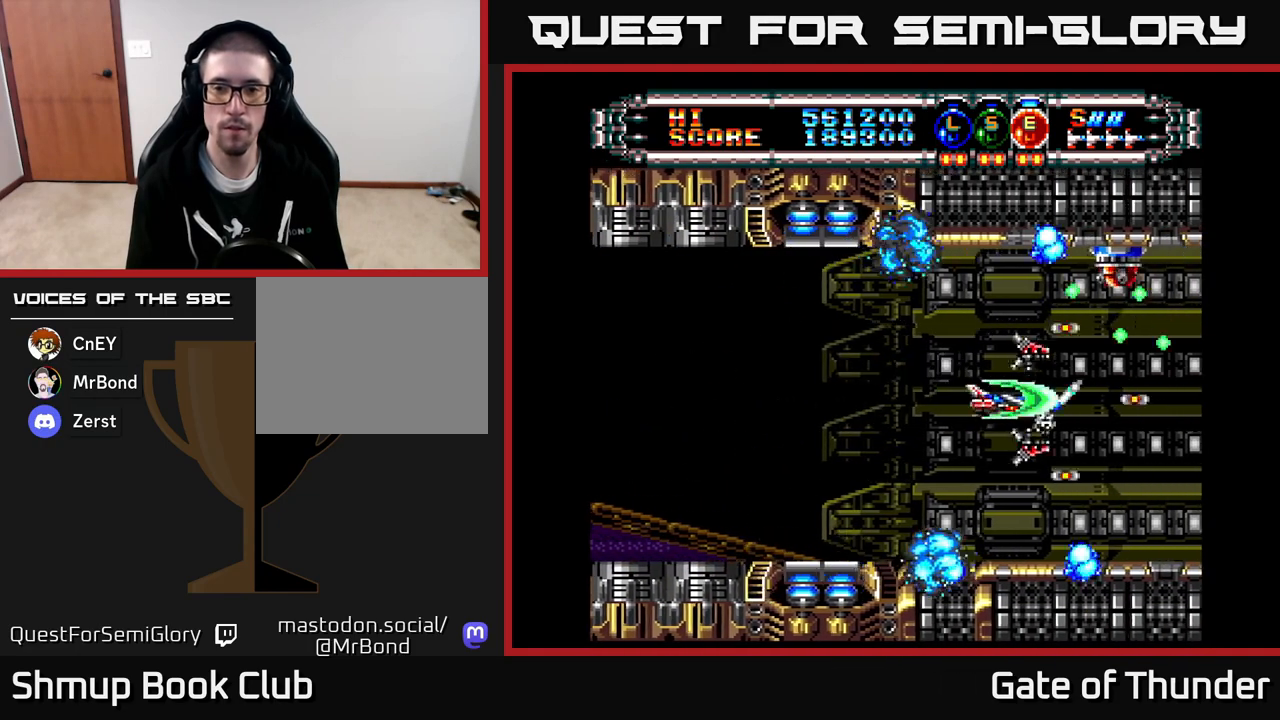
{"buttons": ["X", "DPAD_RIGHT"], "left_stick": "center", "events": [[117, "X", "up"], [350, "DPAD_LEFT", "up"], [383, "X", "down"], [450, "DPAD_RIGHT", "down"]]}
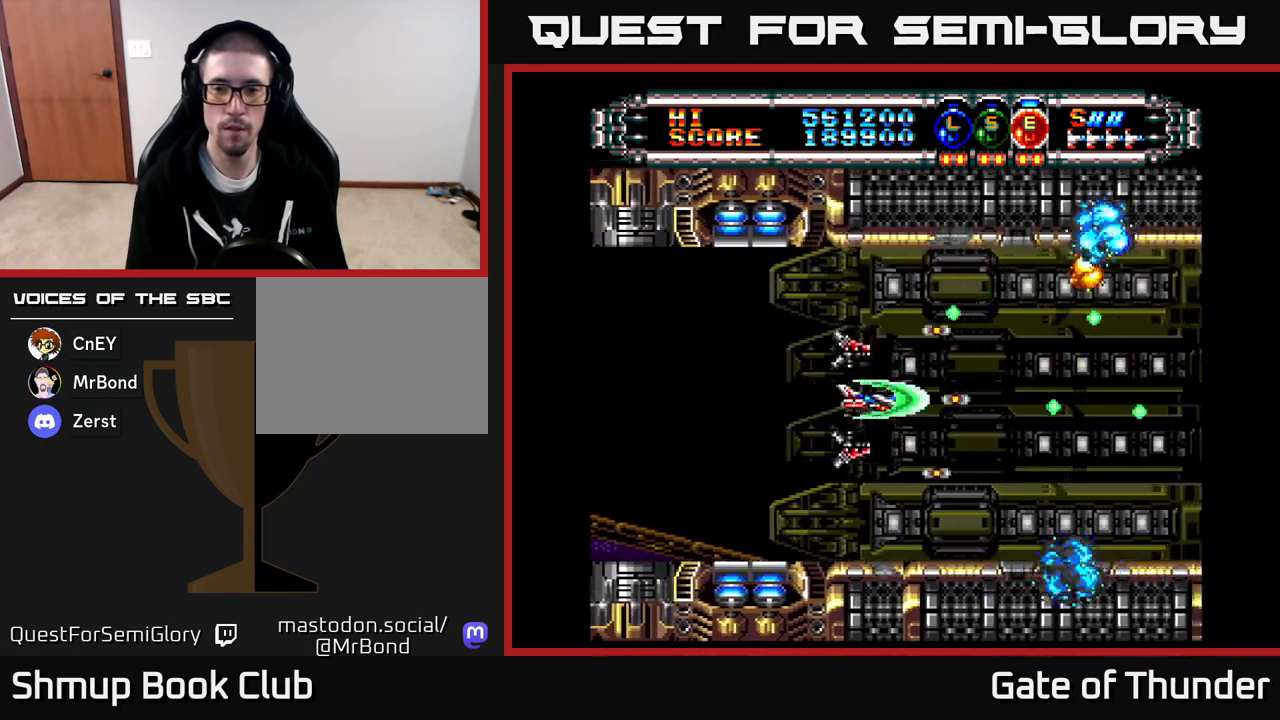
{"buttons": ["X"], "left_stick": "center", "events": [[83, "DPAD_RIGHT", "up"]]}
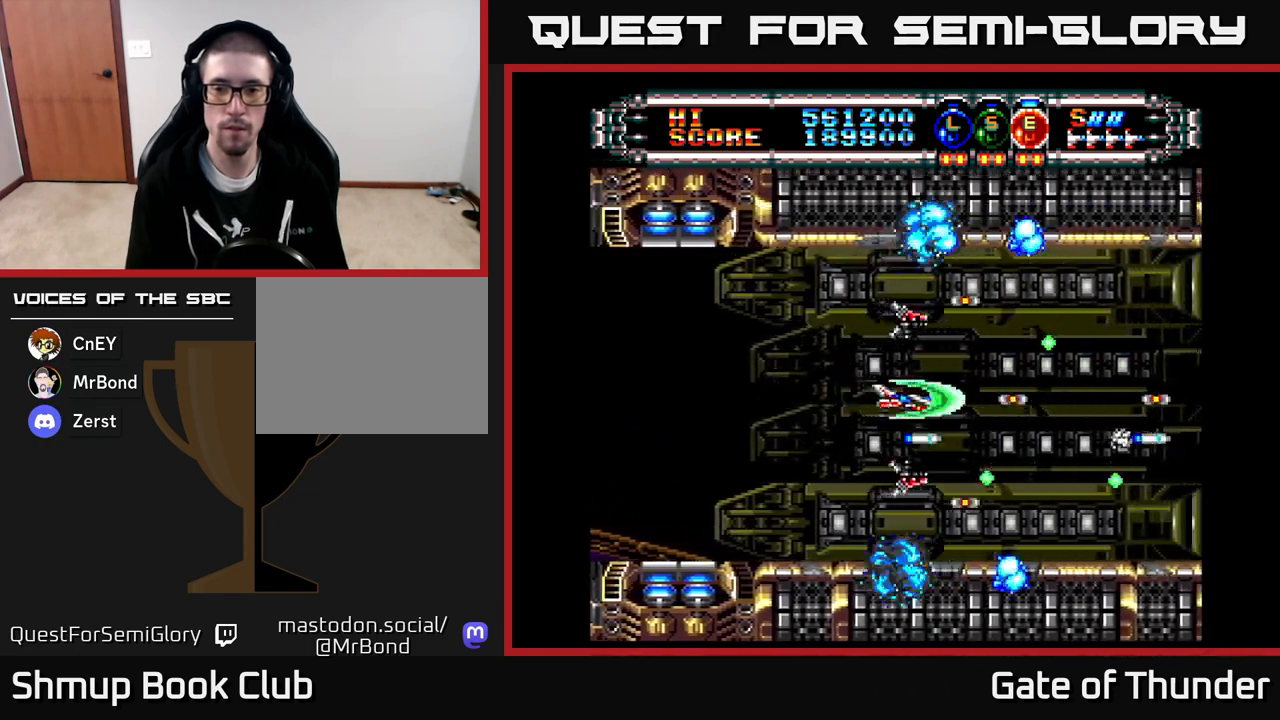
{"buttons": ["X", "DPAD_UP"], "left_stick": "center", "events": [[467, "DPAD_UP", "down"]]}
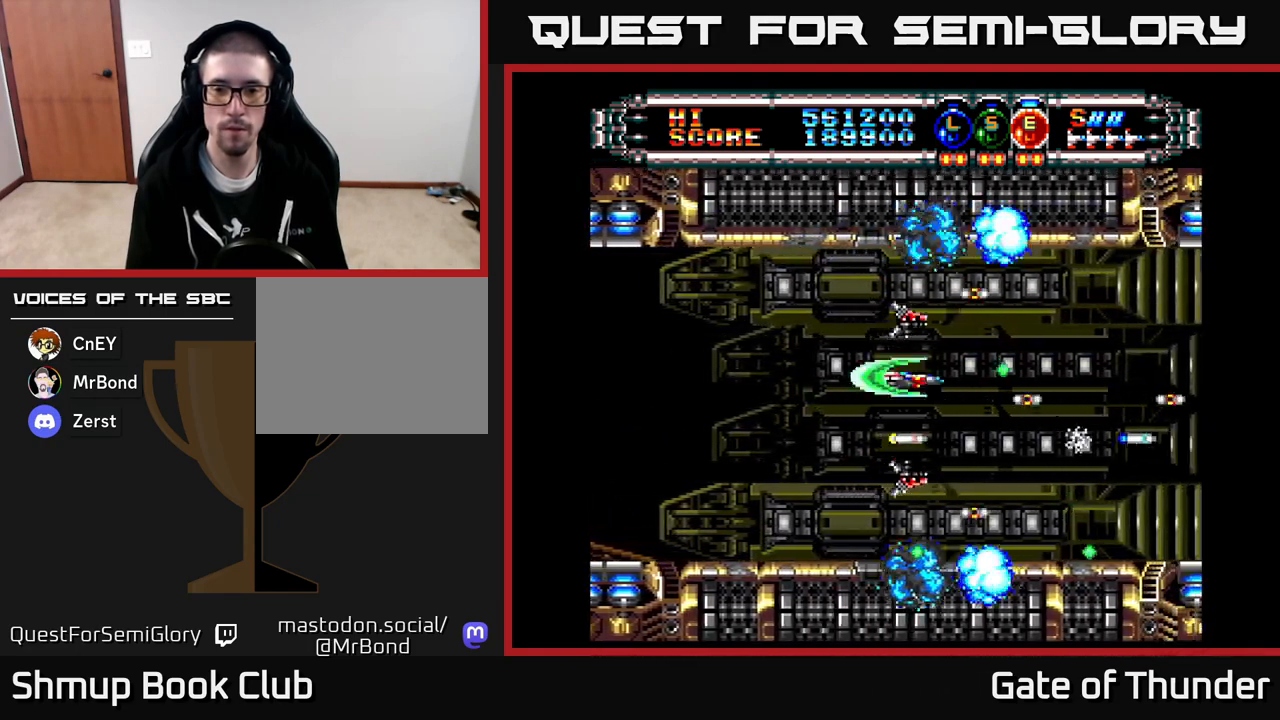
{"buttons": ["X", "DPAD_DOWN", "DPAD_RIGHT"], "left_stick": "center", "events": [[100, "DPAD_RIGHT", "down"], [117, "DPAD_UP", "up"], [450, "DPAD_DOWN", "down"]]}
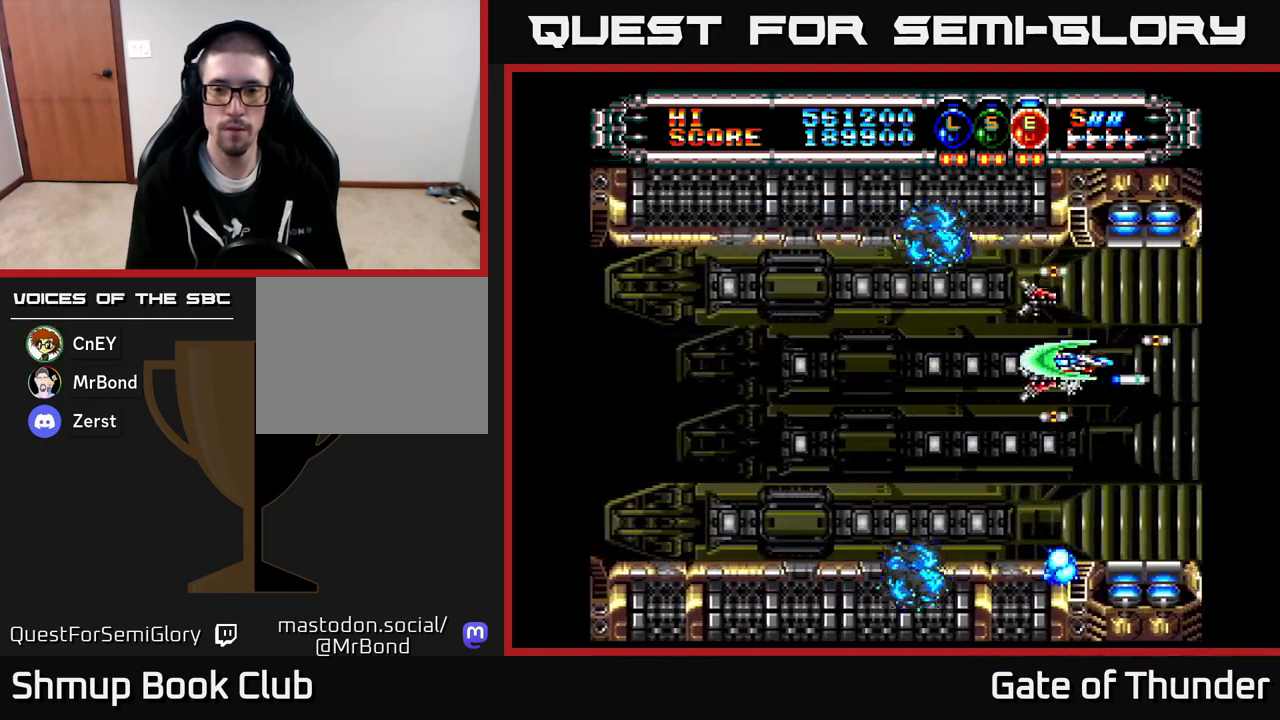
{"buttons": ["X", "DPAD_LEFT"], "left_stick": "center", "events": [[17, "DPAD_RIGHT", "up"], [133, "DPAD_DOWN", "up"], [450, "DPAD_LEFT", "down"]]}
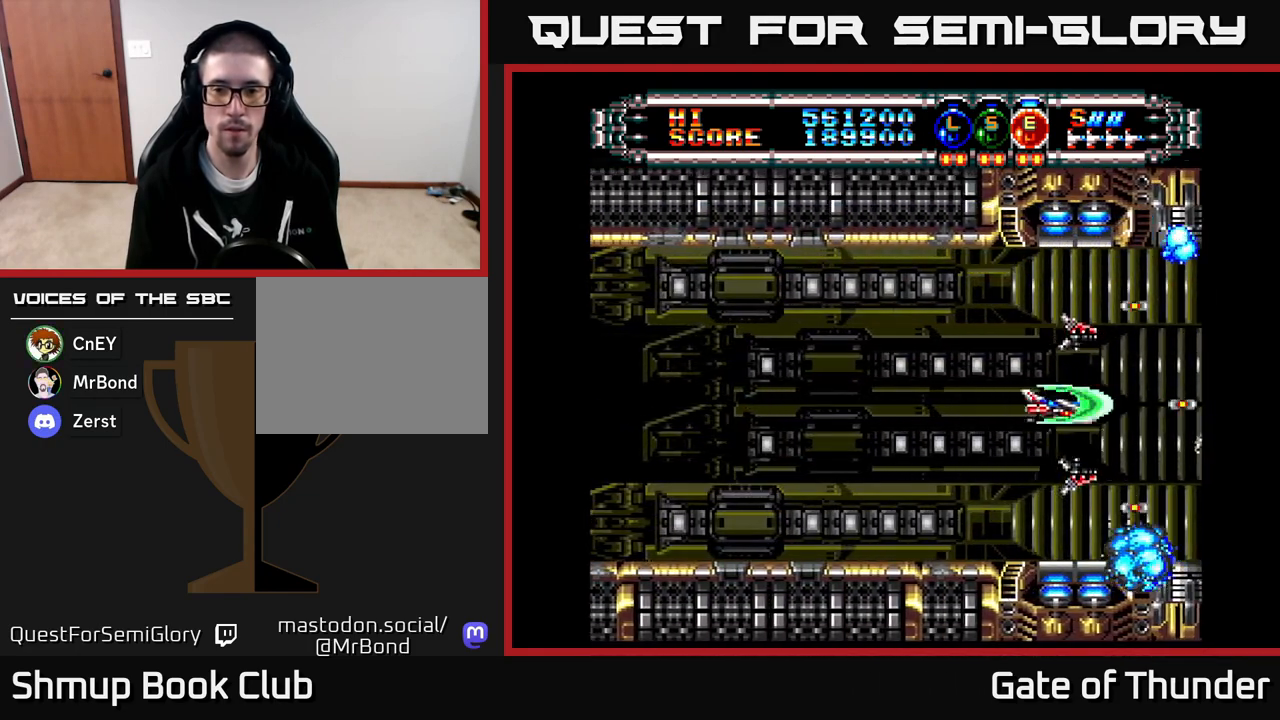
{"buttons": ["X"], "left_stick": "center", "events": [[67, "DPAD_LEFT", "up"]]}
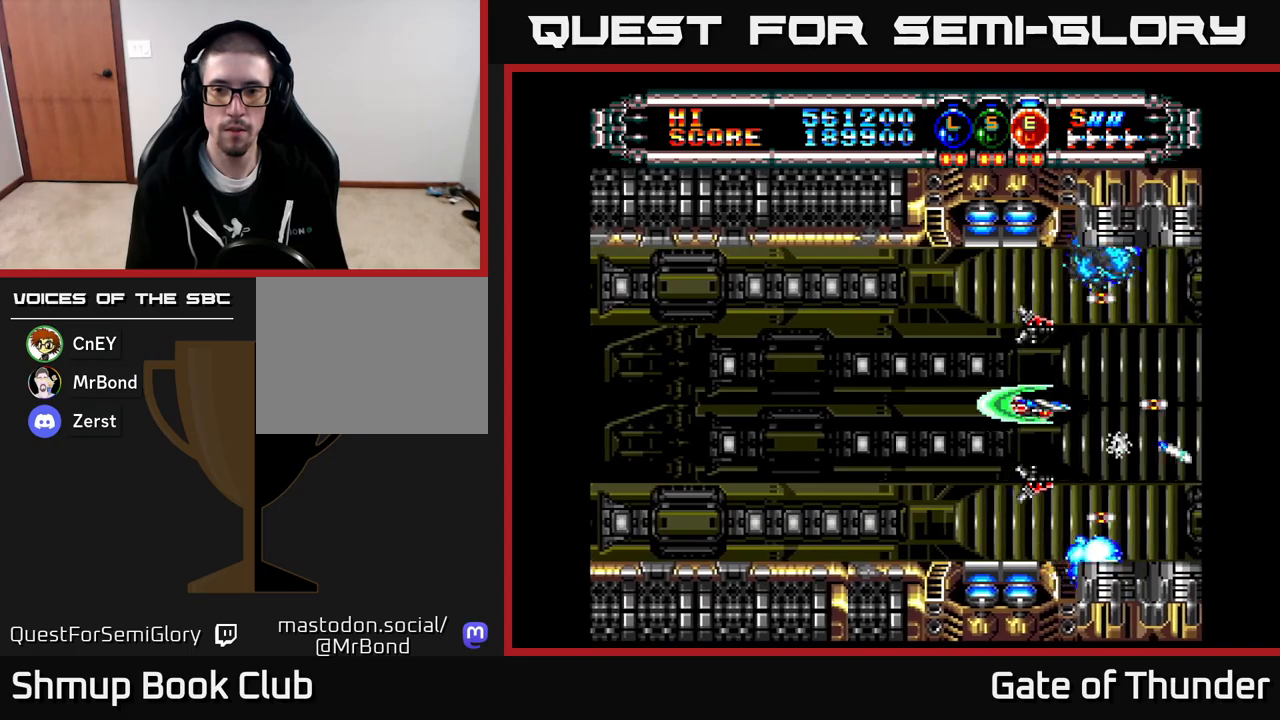
{"buttons": ["X", "DPAD_LEFT"], "left_stick": "center", "events": [[333, "DPAD_LEFT", "down"], [417, "DPAD_LEFT", "up"], [500, "DPAD_LEFT", "down"]]}
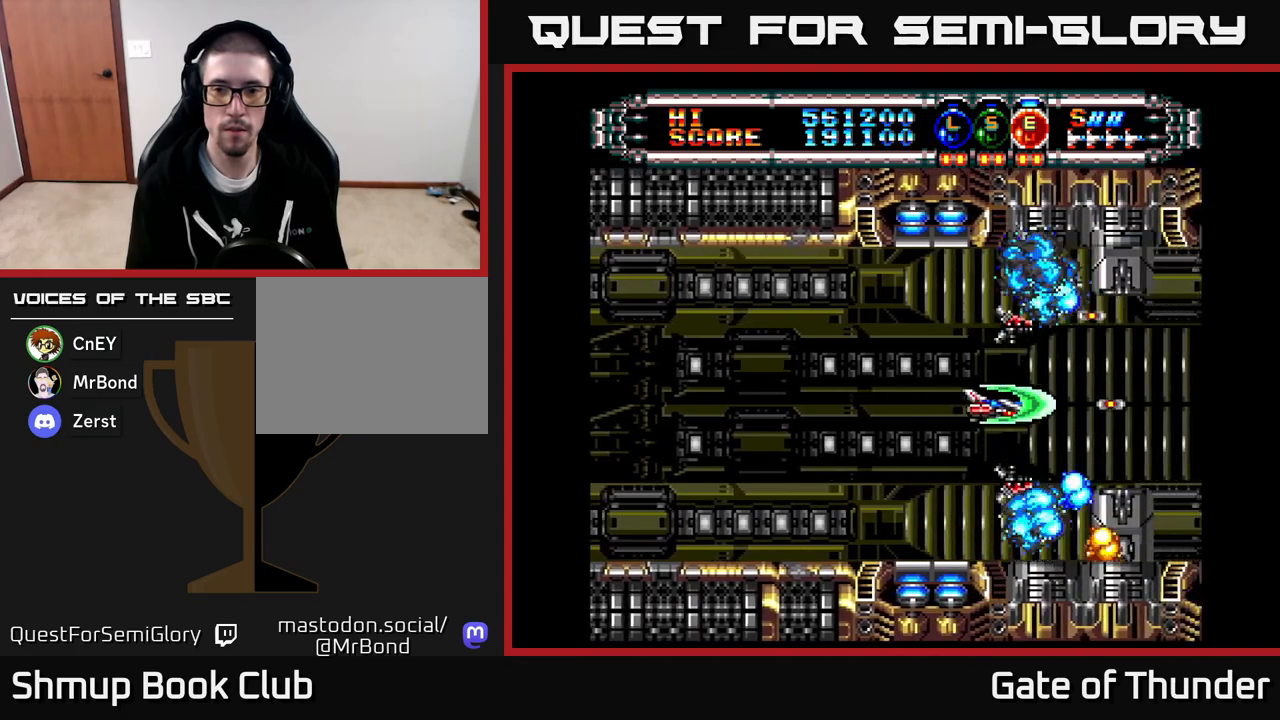
{"buttons": ["X"], "left_stick": "center", "events": [[100, "DPAD_LEFT", "up"], [200, "DPAD_LEFT", "down"], [283, "DPAD_LEFT", "up"], [367, "DPAD_LEFT", "down"], [433, "DPAD_LEFT", "up"]]}
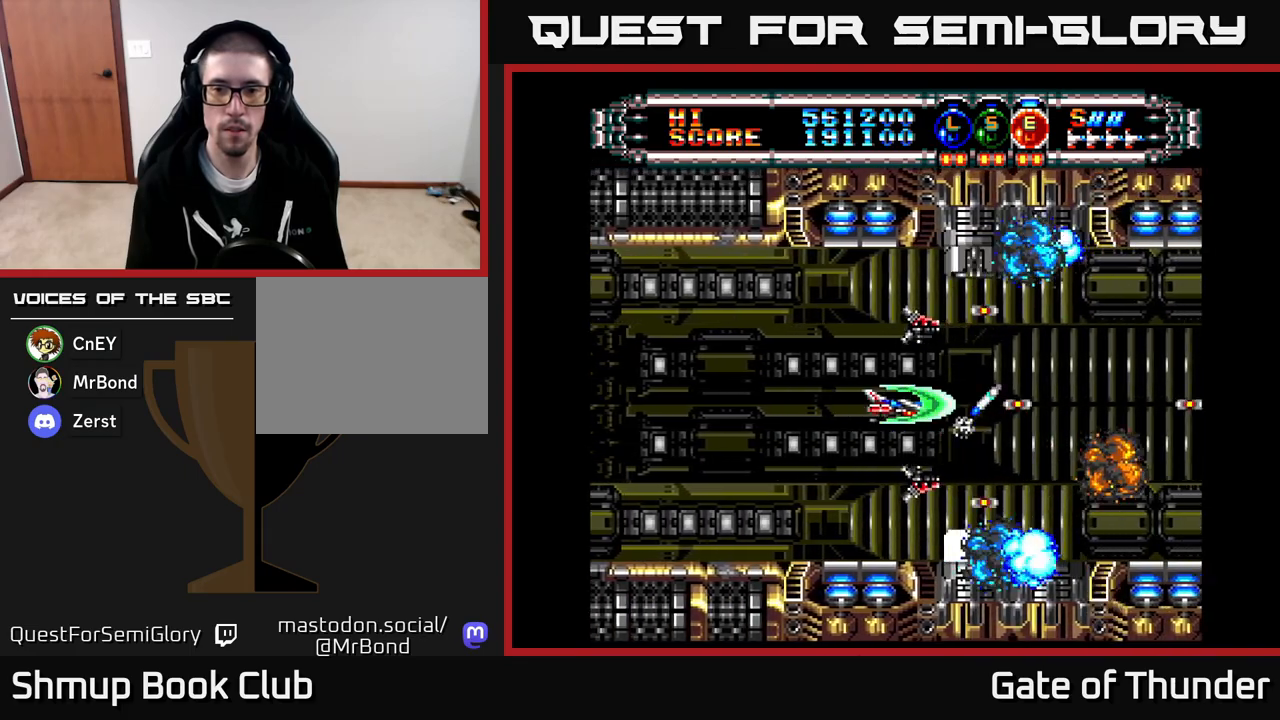
{"buttons": ["X"], "left_stick": "center", "events": [[33, "DPAD_LEFT", "down"], [100, "DPAD_LEFT", "up"], [200, "DPAD_LEFT", "down"], [283, "DPAD_LEFT", "up"]]}
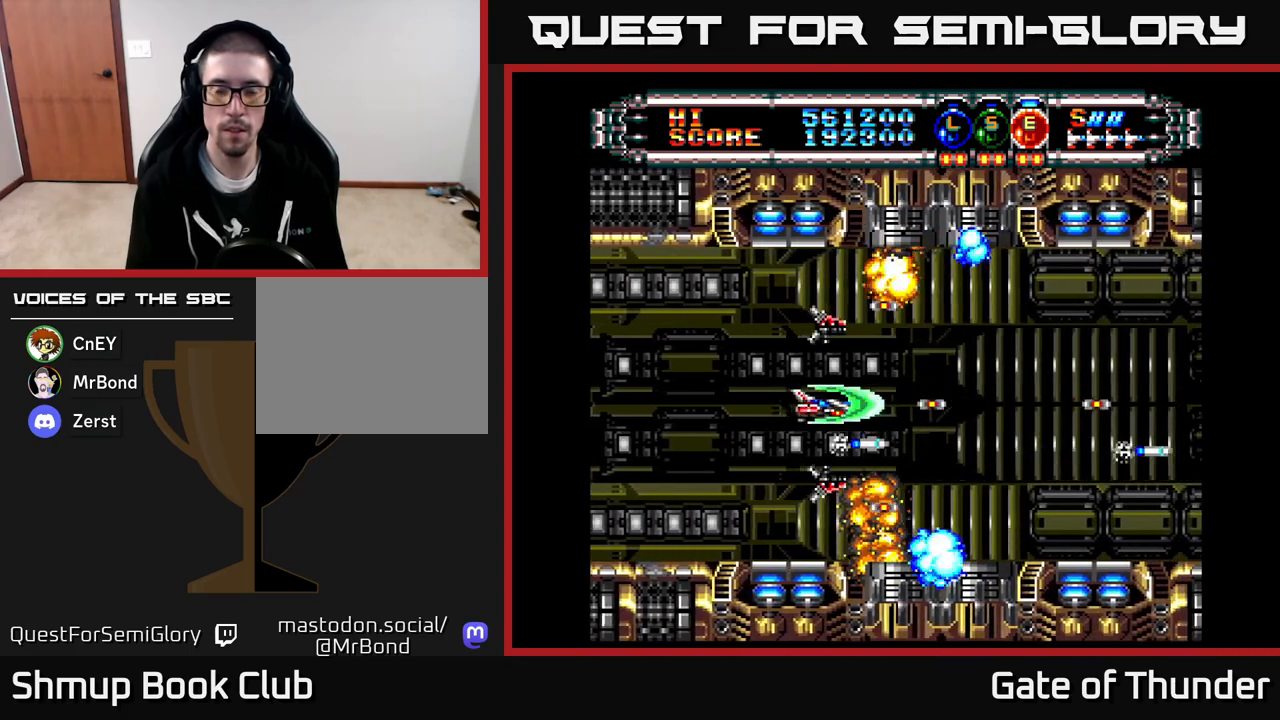
{"buttons": ["X"], "left_stick": "center", "events": [[117, "DPAD_RIGHT", "down"], [450, "DPAD_RIGHT", "up"]]}
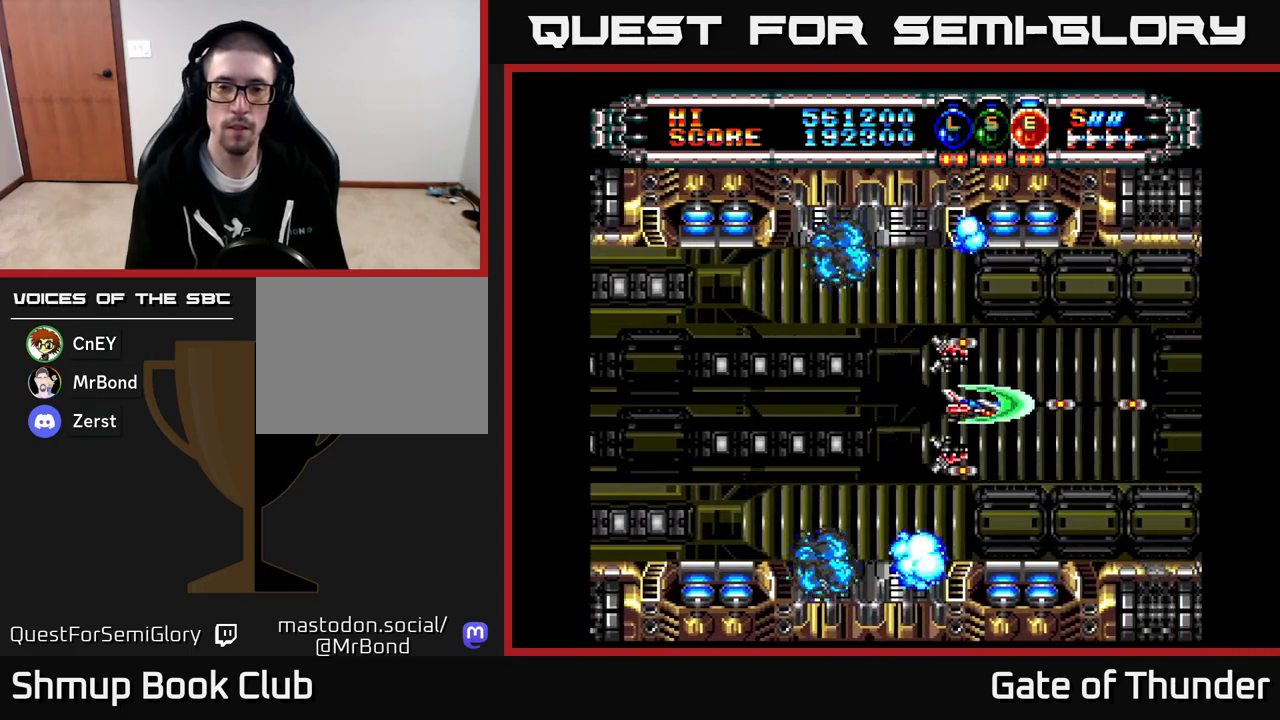
{"buttons": ["X"], "left_stick": "center", "events": [[300, "DPAD_UP", "down"], [350, "DPAD_UP", "up"]]}
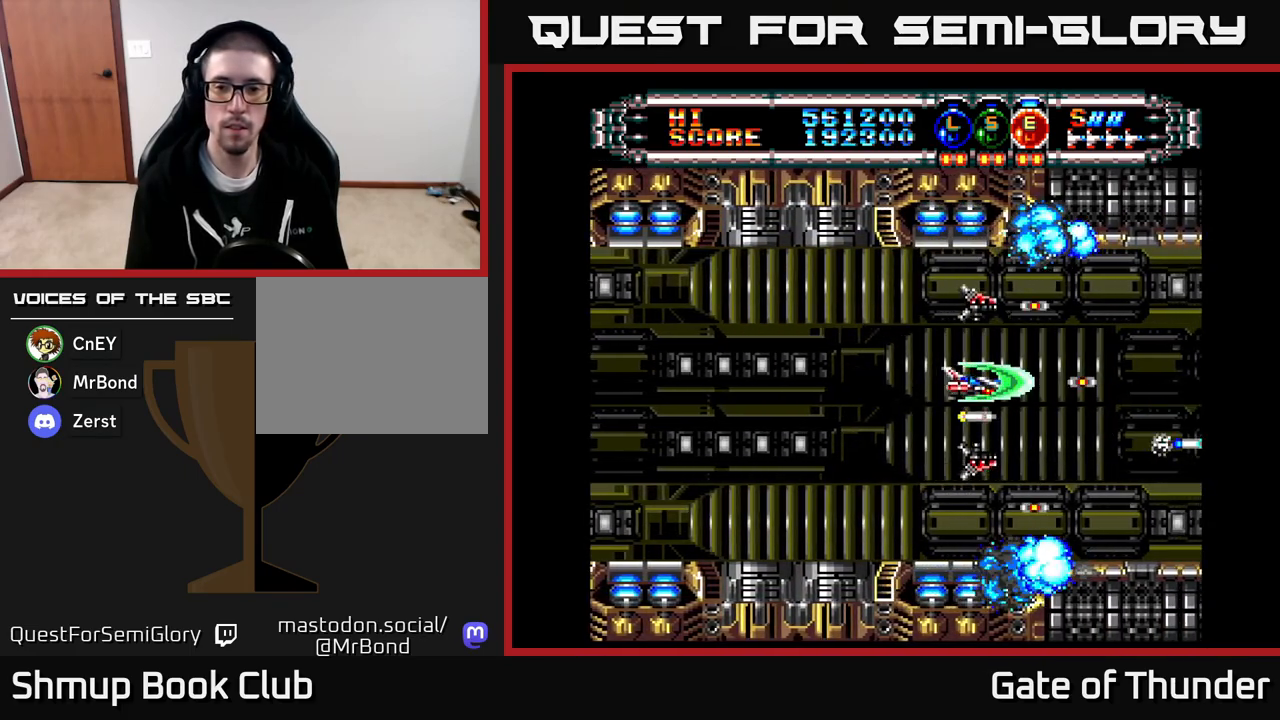
{"buttons": ["X"], "left_stick": "center", "events": [[150, "DPAD_DOWN", "down"], [200, "DPAD_DOWN", "up"]]}
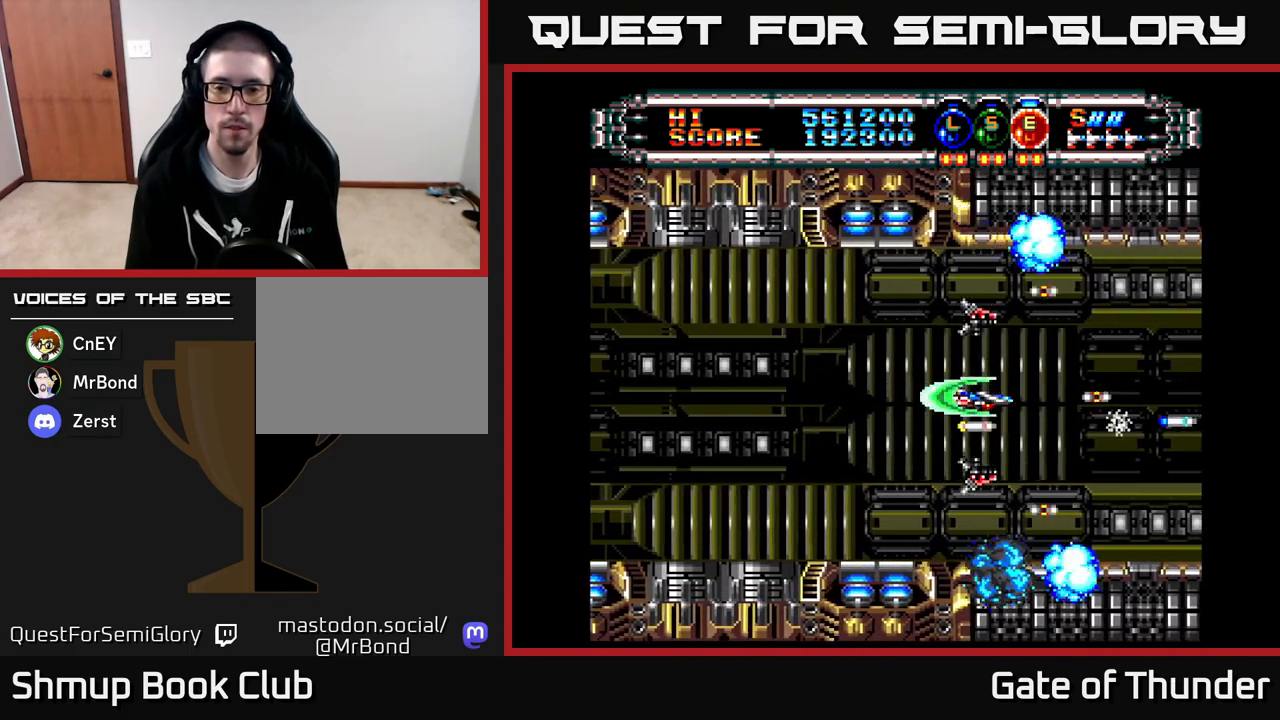
{"buttons": ["X"], "left_stick": "center", "events": []}
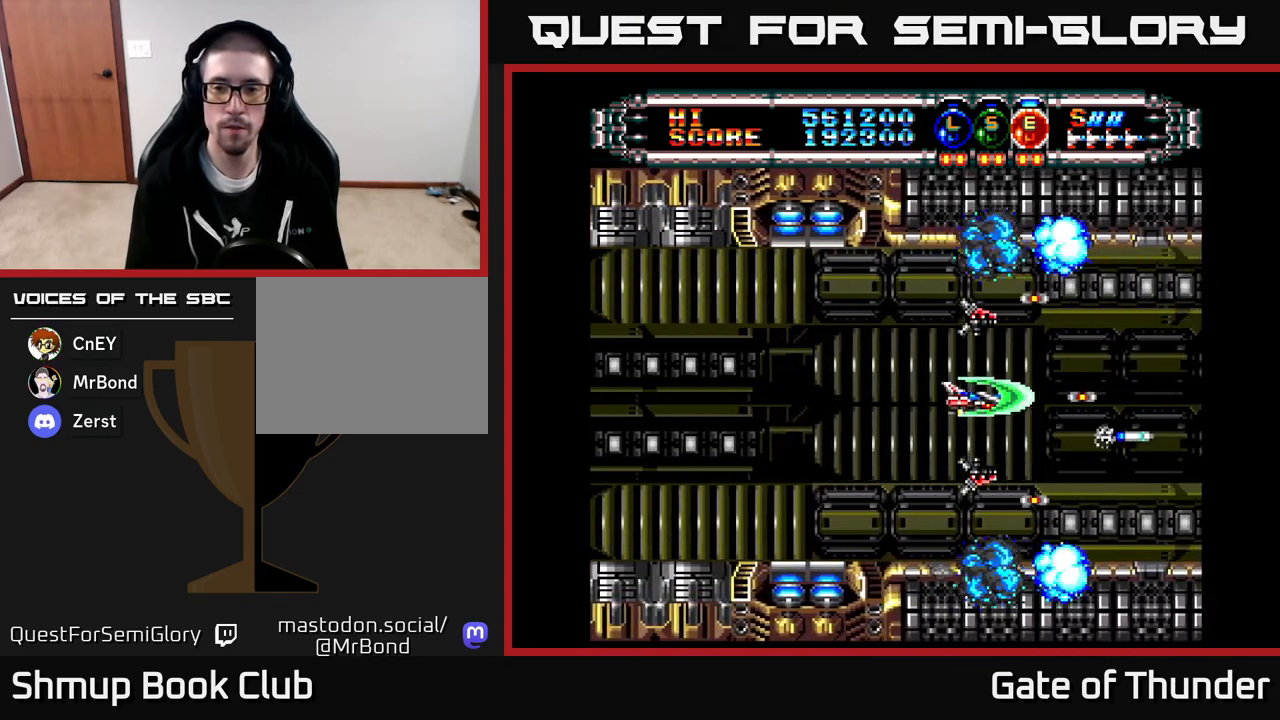
{"buttons": ["X"], "left_stick": "center", "events": []}
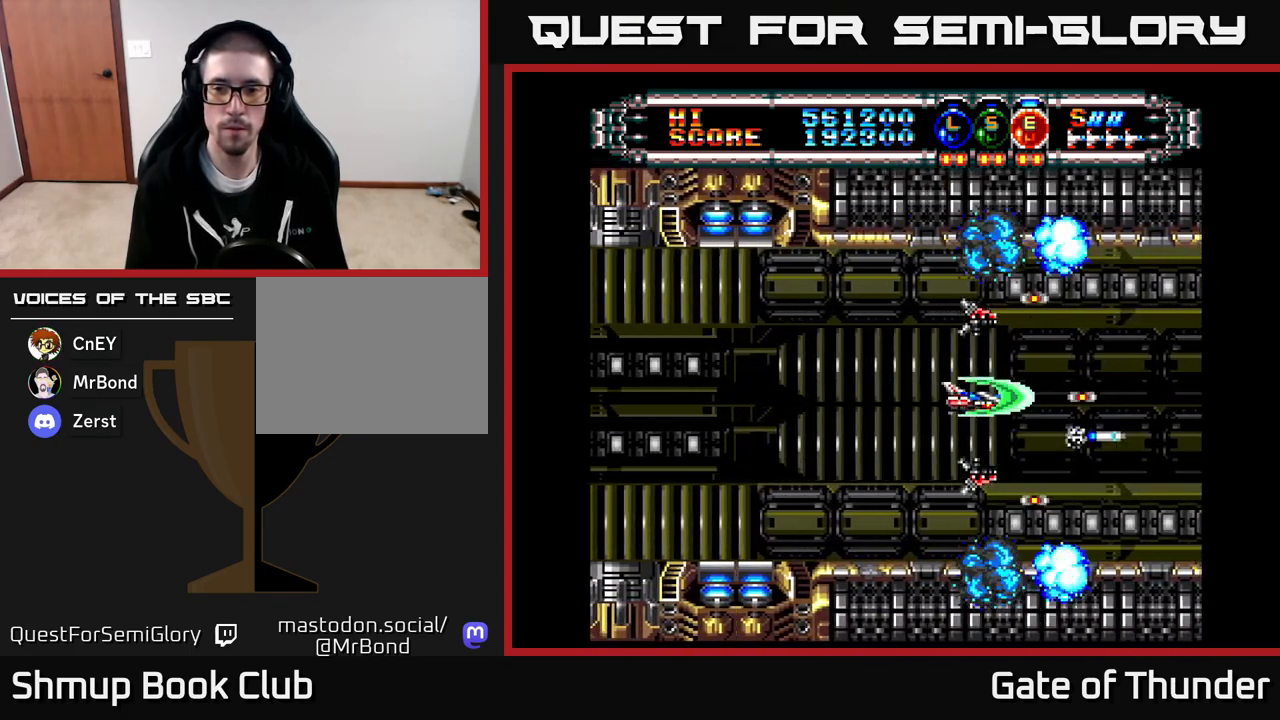
{"buttons": [], "left_stick": "center", "events": [[400, "X", "up"]]}
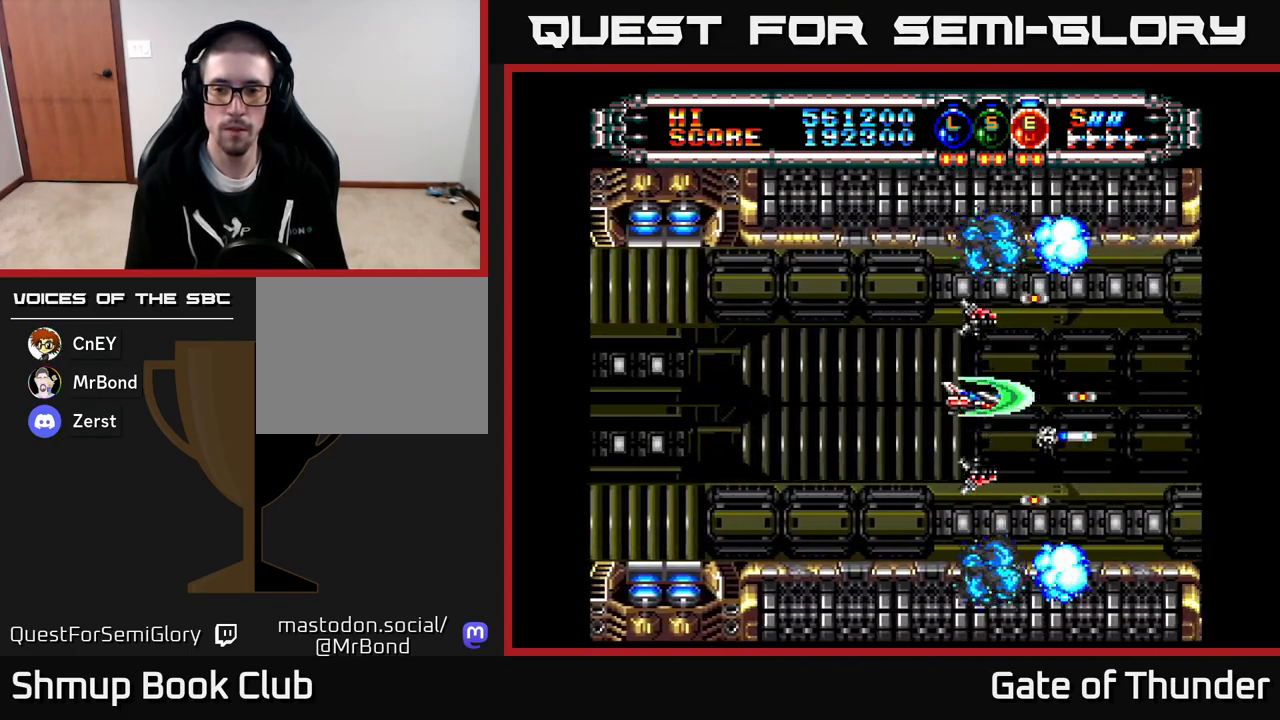
{"buttons": ["X"], "left_stick": "center", "events": [[433, "X", "down"]]}
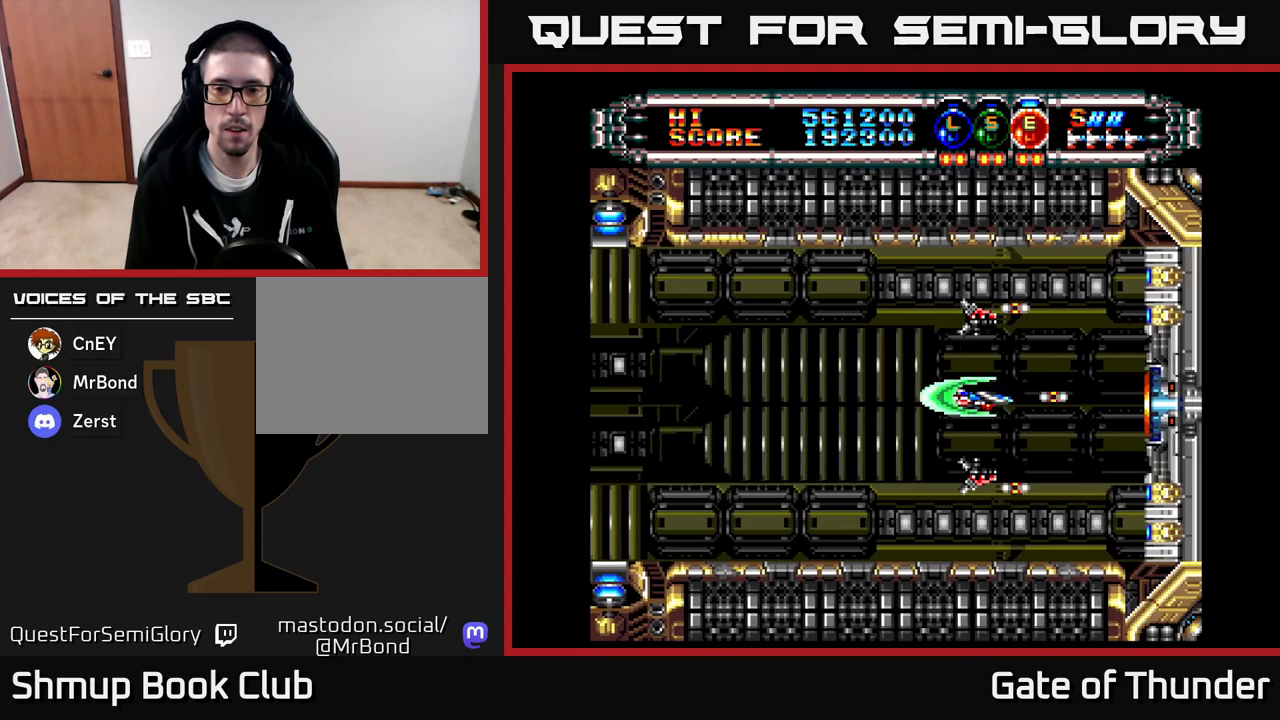
{"buttons": ["X", "DPAD_UP", "DPAD_RIGHT"], "left_stick": "center", "events": [[33, "DPAD_LEFT", "down"], [250, "DPAD_LEFT", "up"], [367, "DPAD_RIGHT", "down"], [367, "DPAD_UP", "down"], [433, "DPAD_RIGHT", "up"], [483, "DPAD_RIGHT", "down"]]}
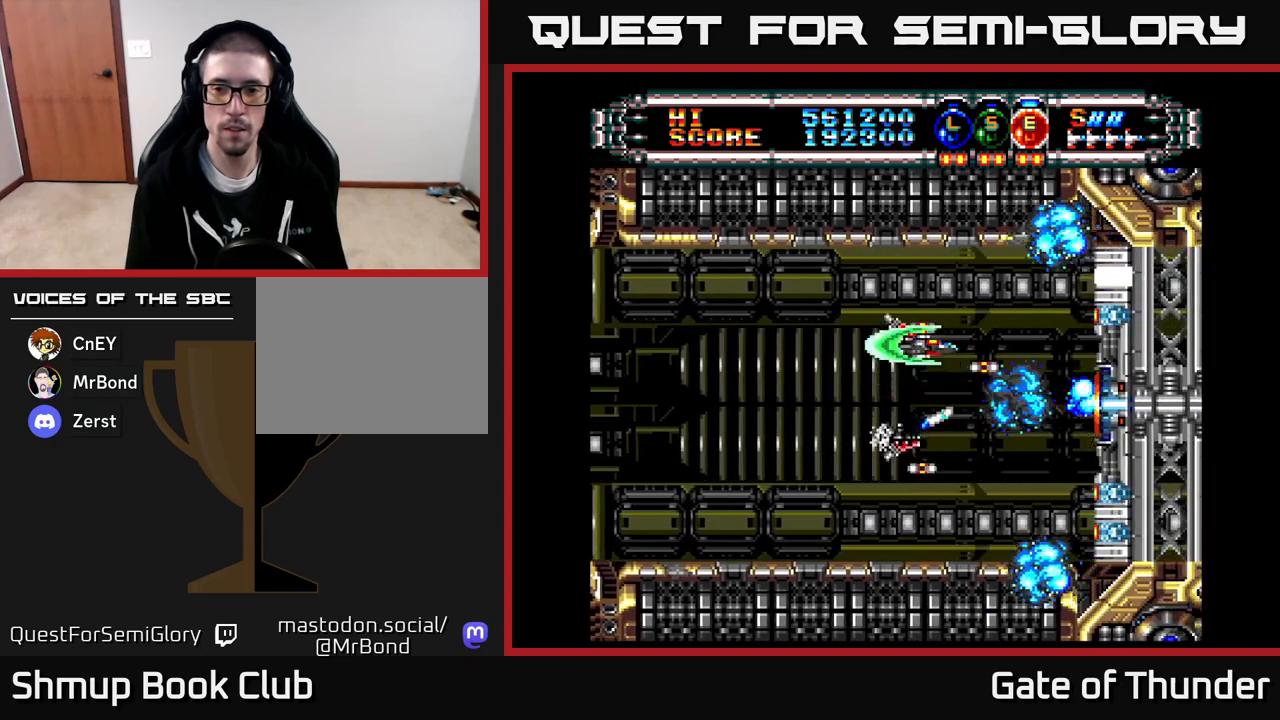
{"buttons": ["X", "DPAD_LEFT"], "left_stick": "center", "events": [[100, "DPAD_UP", "up"], [117, "DPAD_RIGHT", "up"], [233, "DPAD_LEFT", "down"]]}
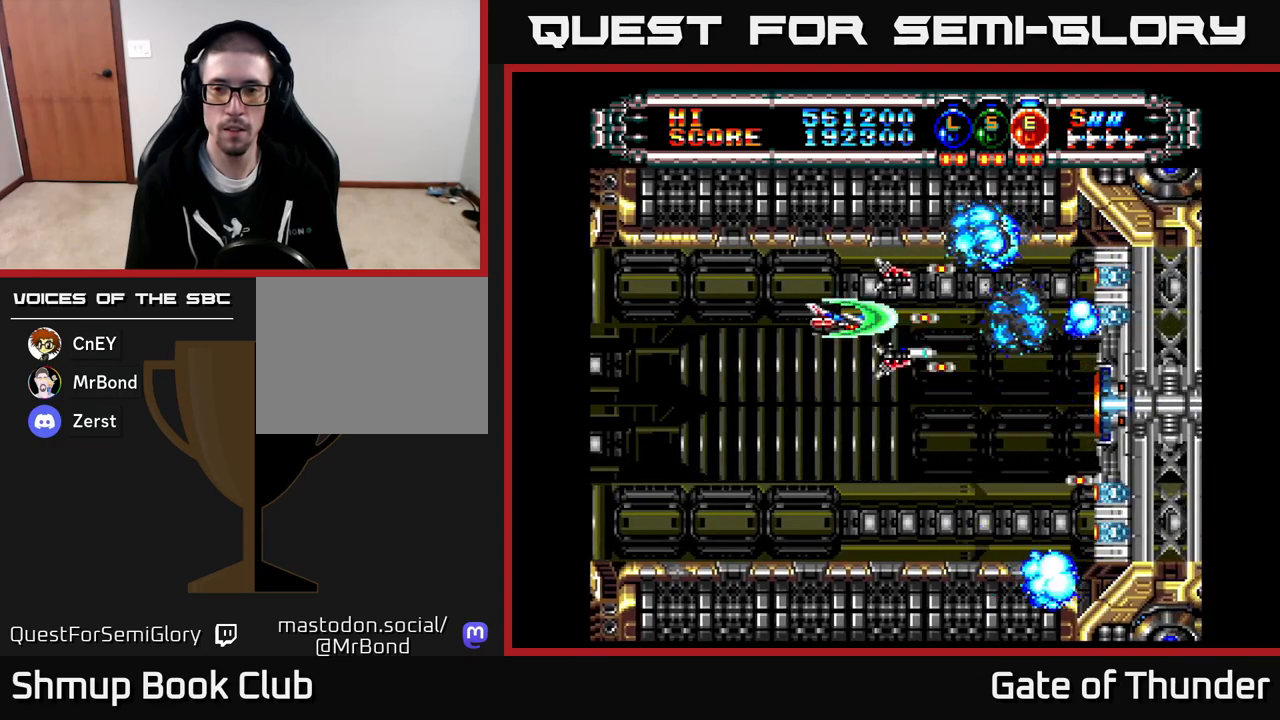
{"buttons": ["X", "DPAD_RIGHT"], "left_stick": "center", "events": [[417, "DPAD_LEFT", "up"], [450, "DPAD_RIGHT", "down"]]}
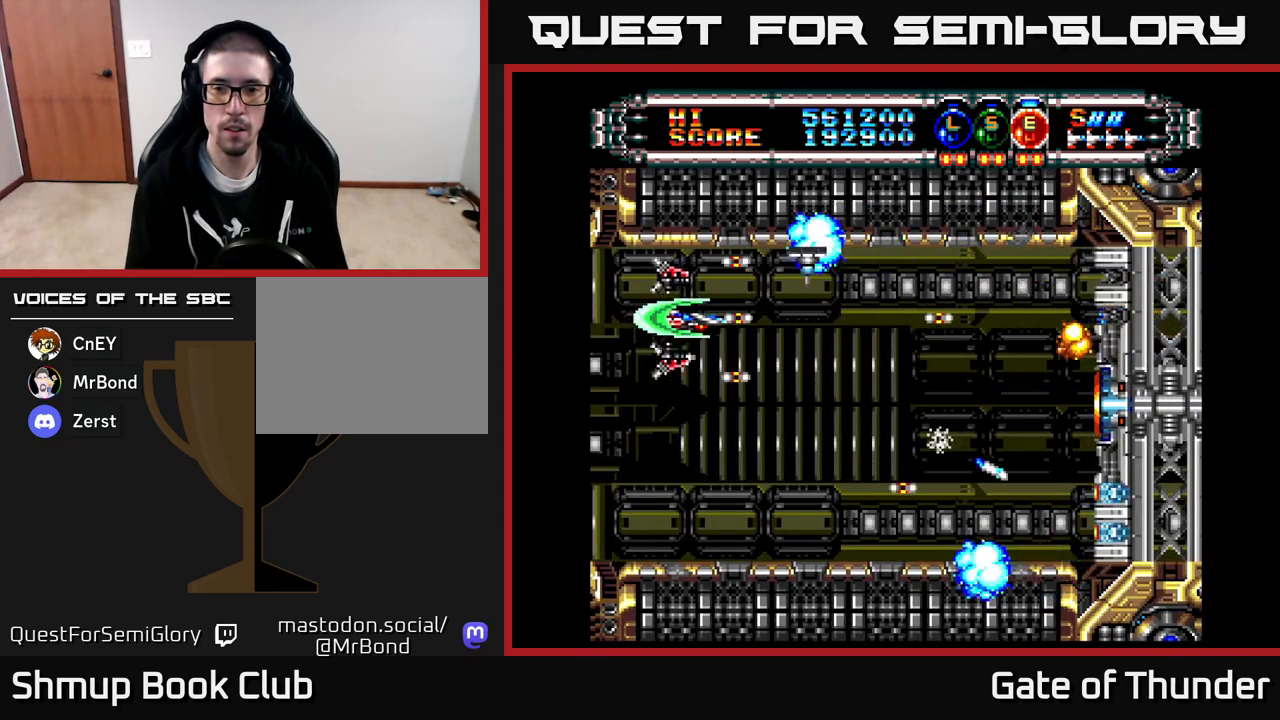
{"buttons": ["X", "DPAD_DOWN", "DPAD_LEFT"], "left_stick": "center", "events": [[167, "DPAD_RIGHT", "up"], [200, "DPAD_LEFT", "down"], [267, "DPAD_DOWN", "down"], [300, "DPAD_LEFT", "up"], [350, "DPAD_RIGHT", "down"], [367, "DPAD_DOWN", "up"], [450, "DPAD_DOWN", "down"], [450, "DPAD_RIGHT", "up"], [483, "DPAD_LEFT", "down"]]}
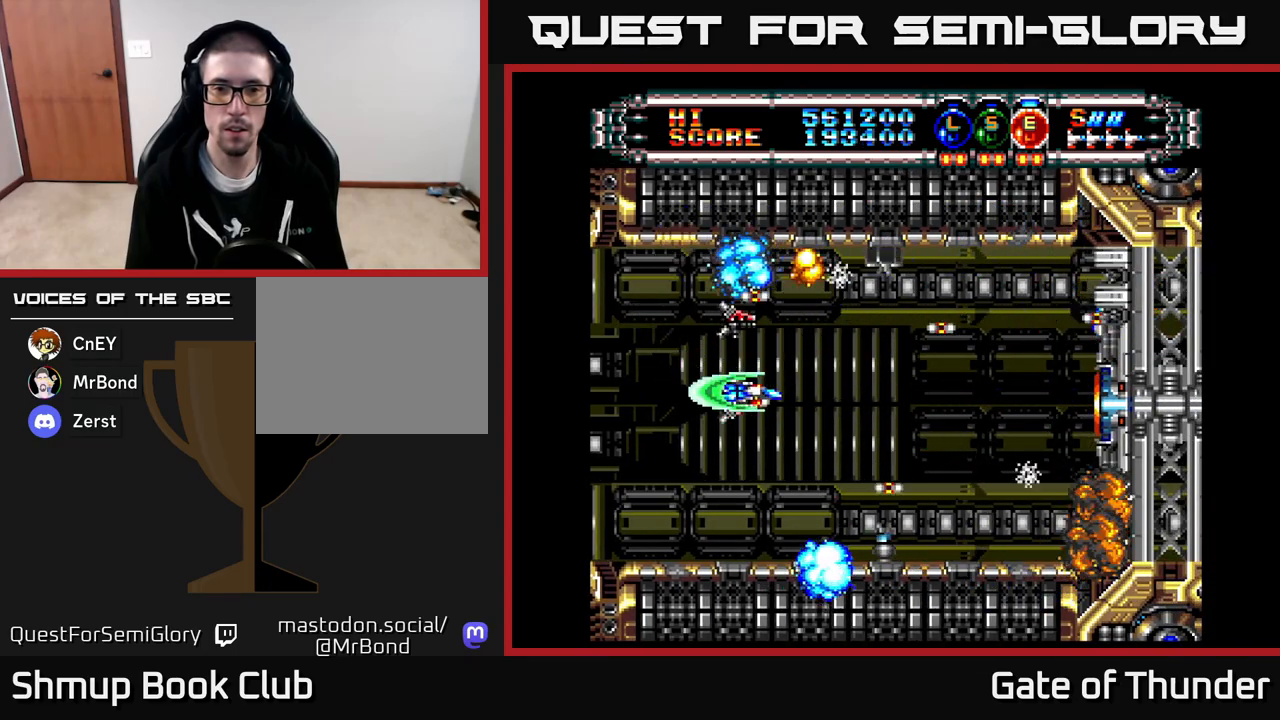
{"buttons": ["X", "DPAD_RIGHT"], "left_stick": "center", "events": [[50, "DPAD_DOWN", "up"], [267, "DPAD_LEFT", "up"], [300, "DPAD_RIGHT", "down"]]}
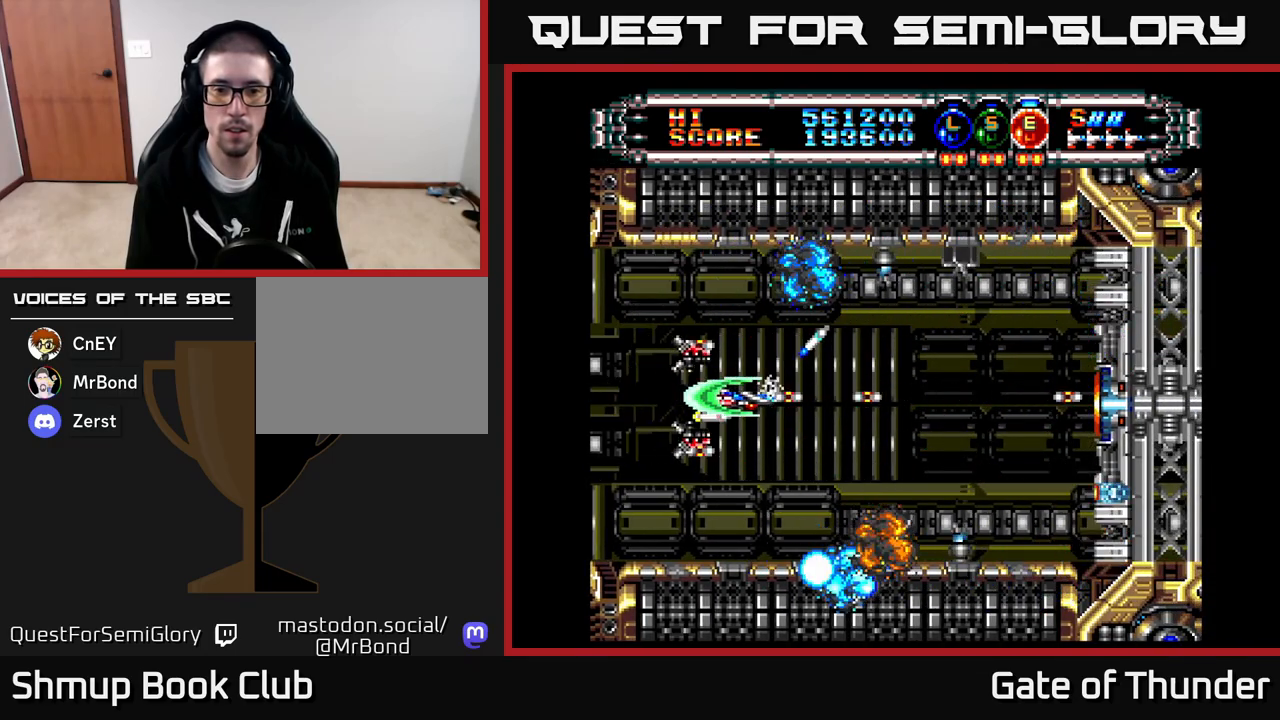
{"buttons": ["X"], "left_stick": "center", "events": [[500, "DPAD_RIGHT", "up"]]}